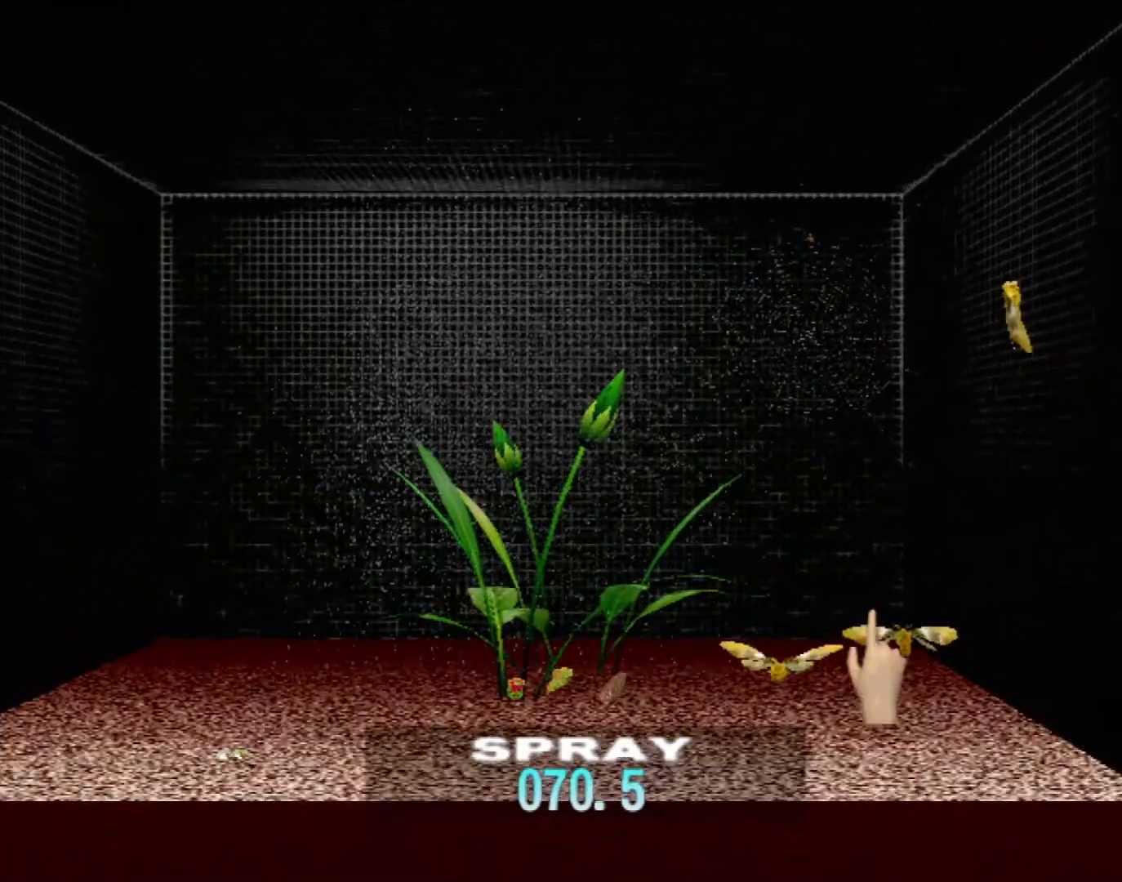
Gameplay with a controller (Xbox layout); each line is a JSON object with the inputs held at the frame after it. "events" lists button and stick changes between this image and that frame as [ms after this image, input, new state], when the widget could be followed in between. Not read: L1 L2 L3 R1 R3 SELECT right_stick.
{"buttons": [], "left_stick": "up", "events": [[433, "left_stick", "up"]]}
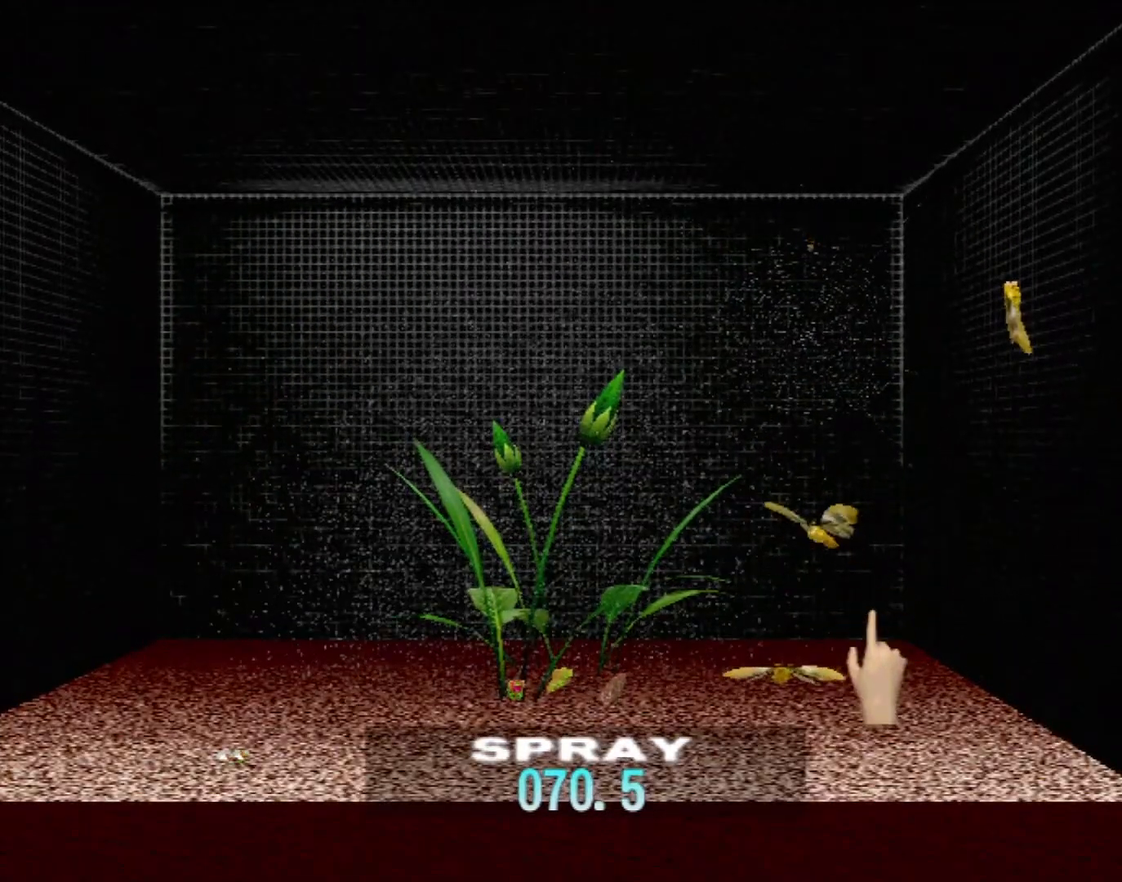
{"buttons": [], "left_stick": "up-right", "events": [[483, "left_stick", "up-right"]]}
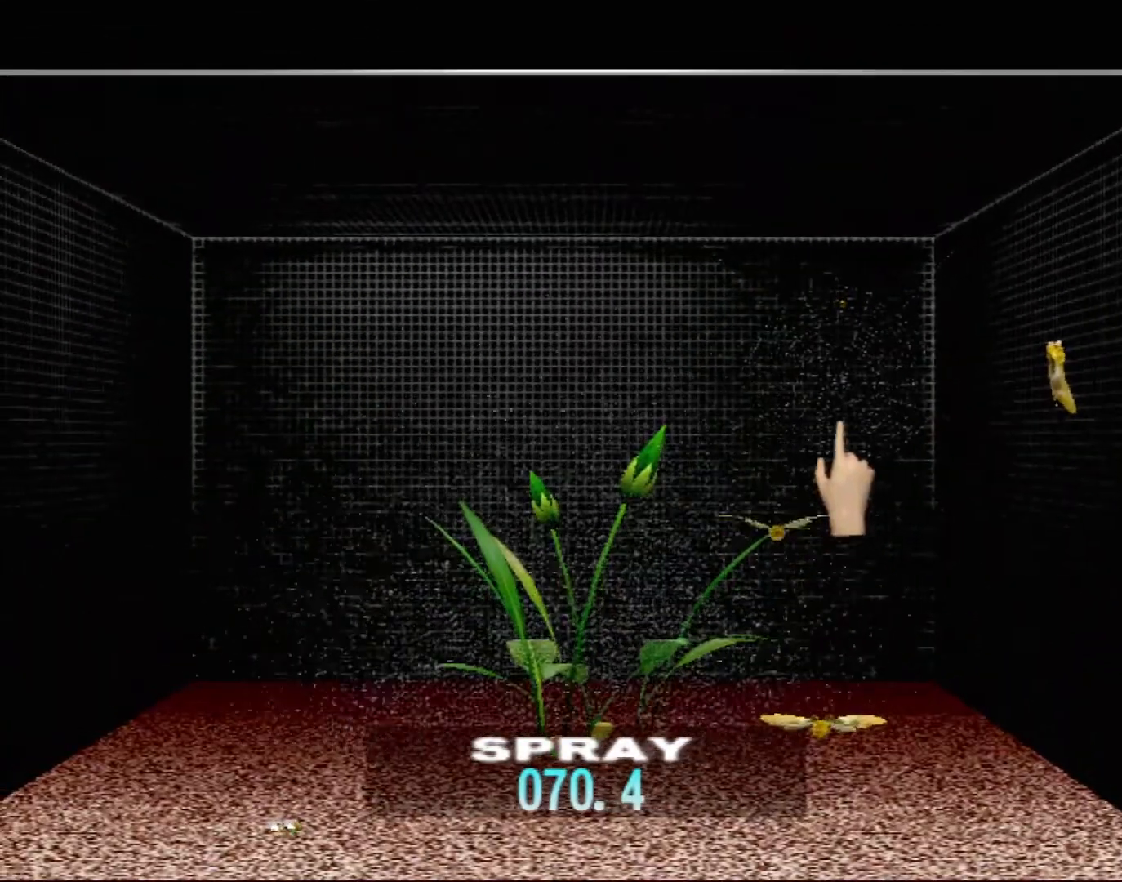
{"buttons": [], "left_stick": "center", "events": [[133, "Y", "down"], [133, "left_stick", "center"], [300, "Y", "up"]]}
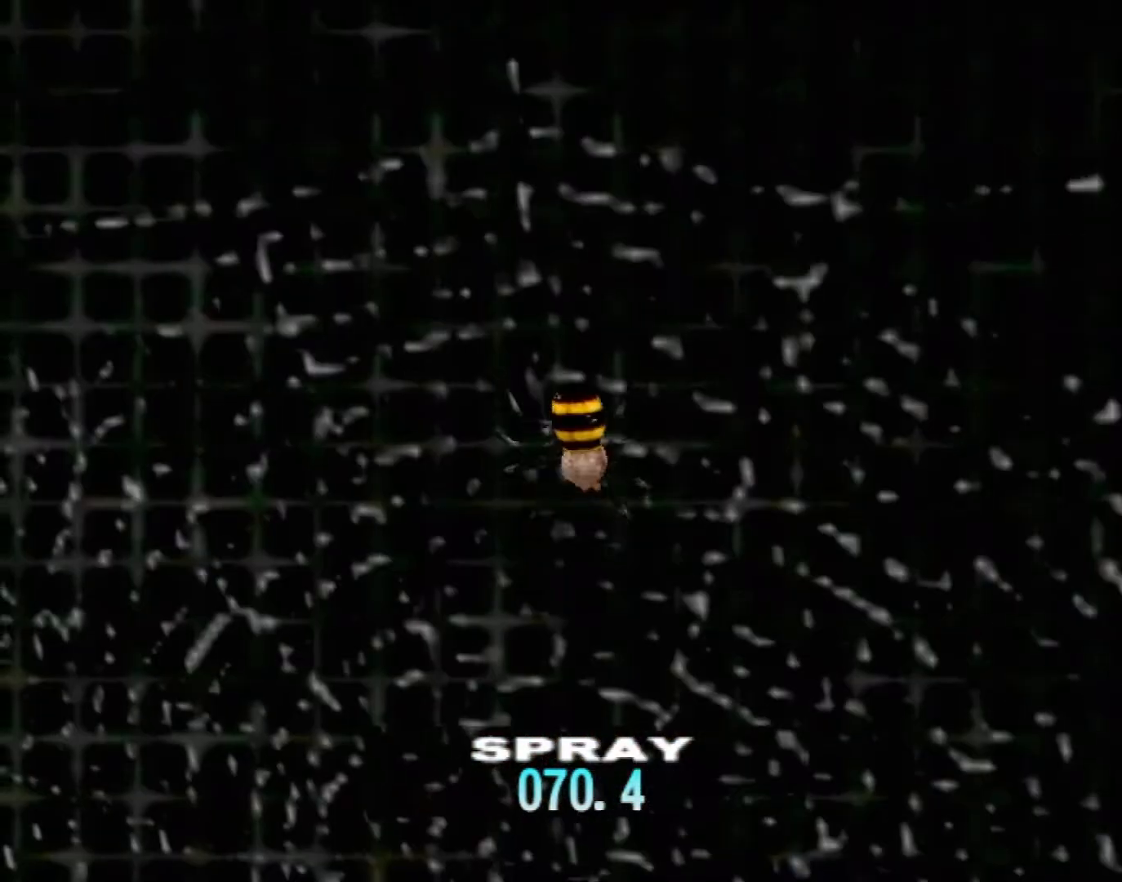
{"buttons": [], "left_stick": "center", "events": []}
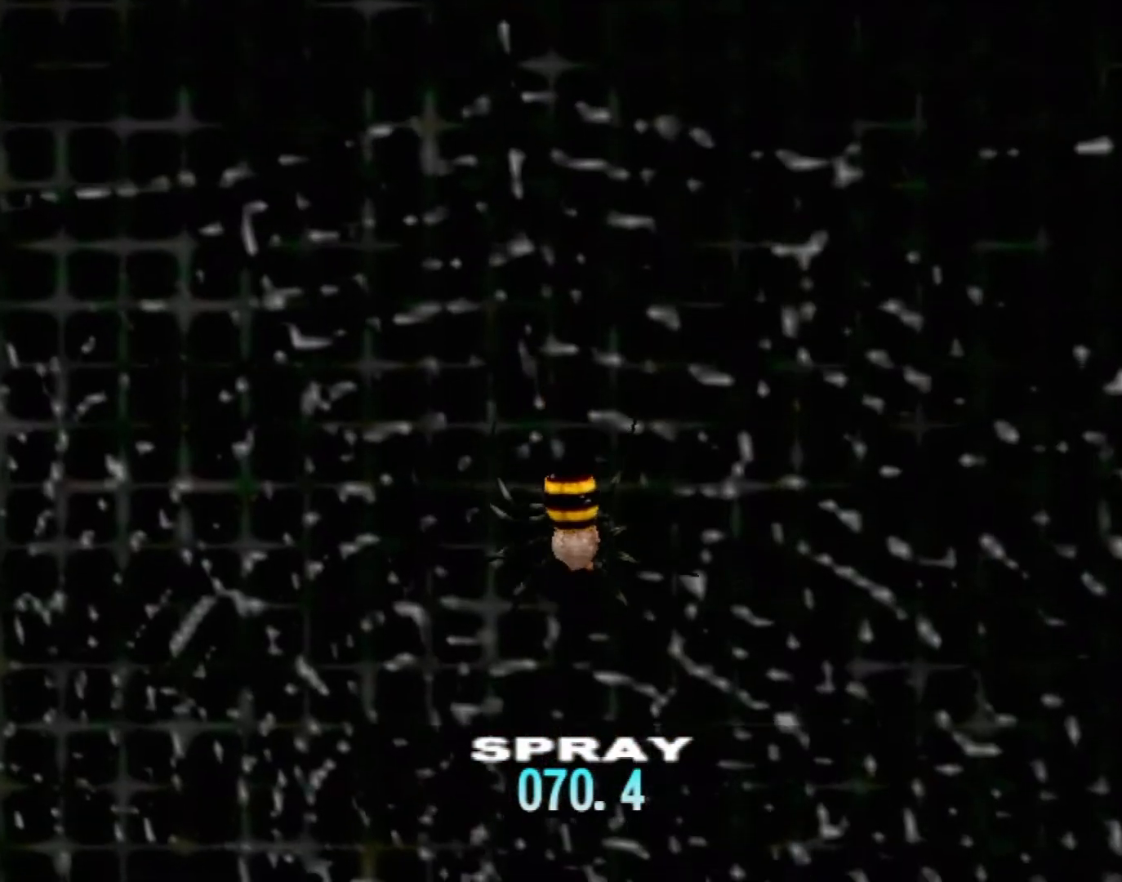
{"buttons": [], "left_stick": "center", "events": [[283, "DPAD_UP", "down"], [417, "DPAD_UP", "up"]]}
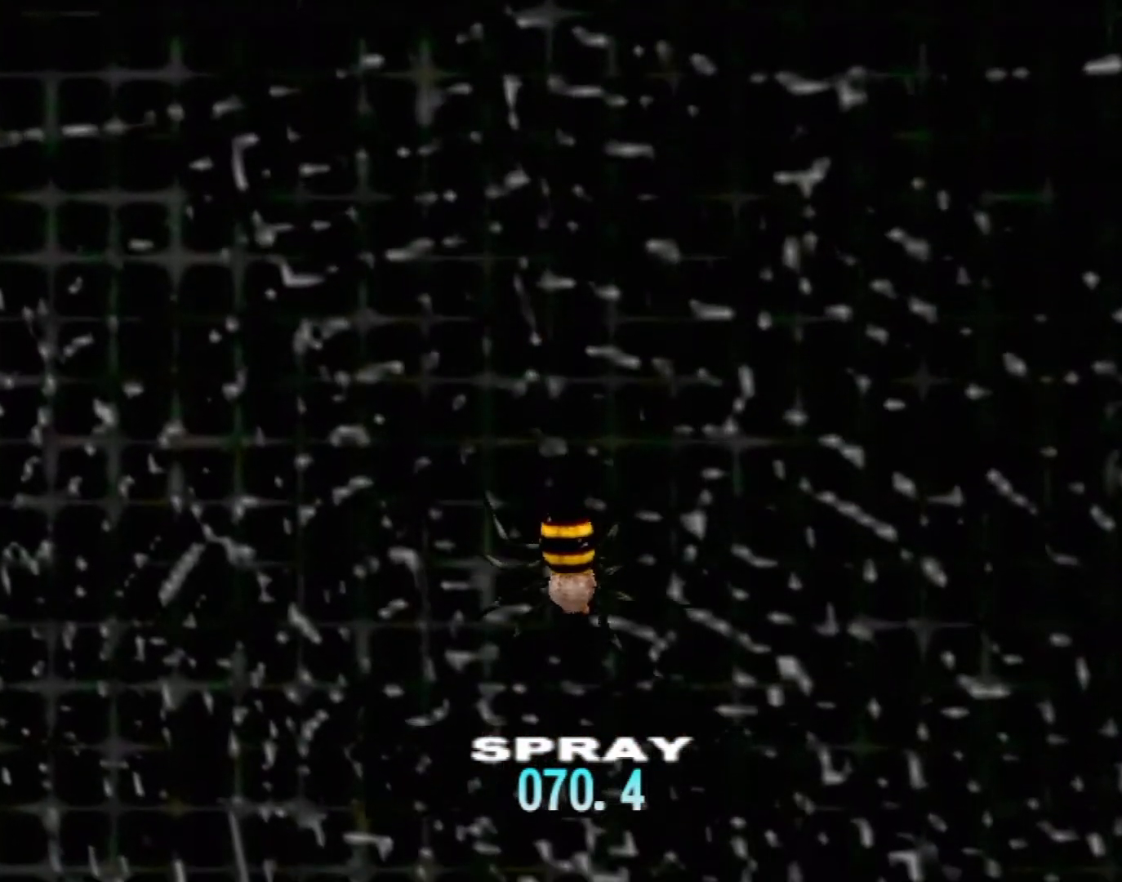
{"buttons": ["DPAD_UP"], "left_stick": "center", "events": [[17, "DPAD_UP", "down"], [133, "DPAD_UP", "up"], [217, "DPAD_UP", "down"], [350, "DPAD_UP", "up"], [450, "DPAD_UP", "down"]]}
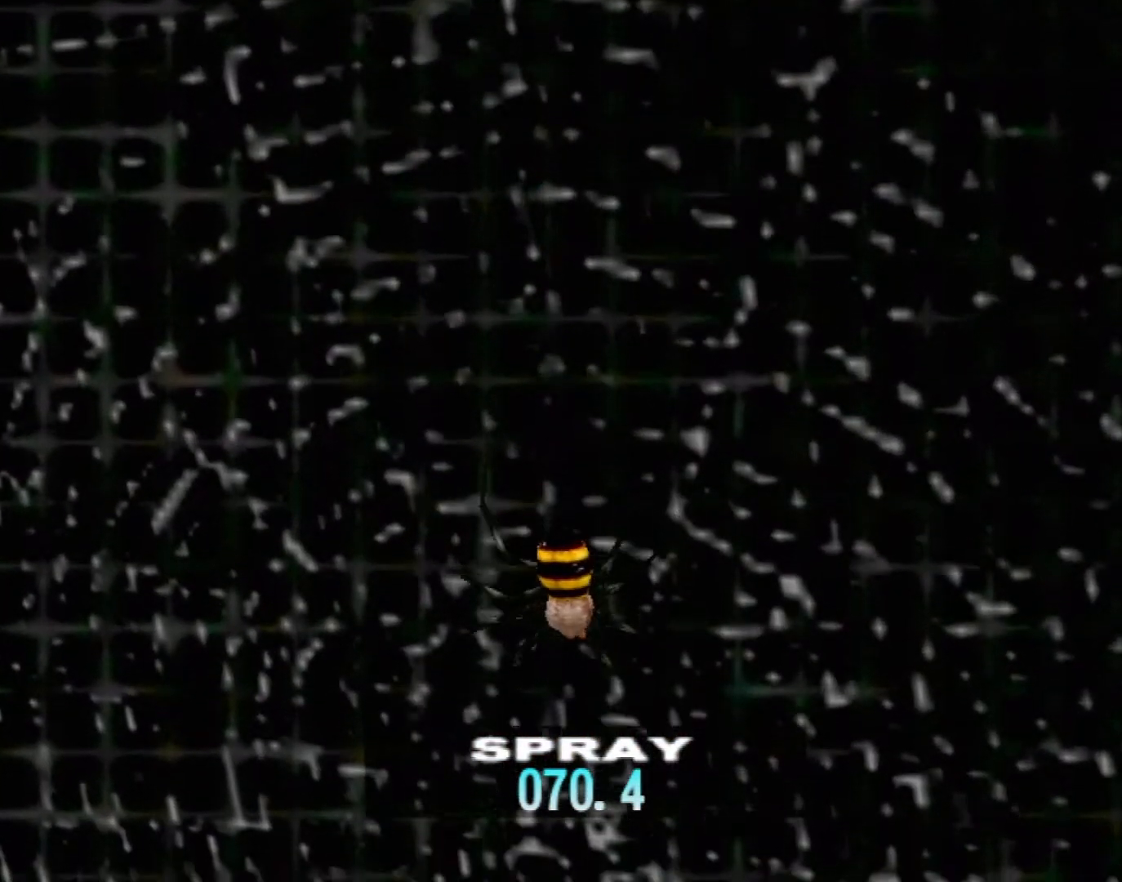
{"buttons": [], "left_stick": "center", "events": [[83, "DPAD_UP", "up"], [167, "DPAD_UP", "down"], [317, "DPAD_UP", "up"], [383, "DPAD_UP", "down"], [483, "DPAD_UP", "up"]]}
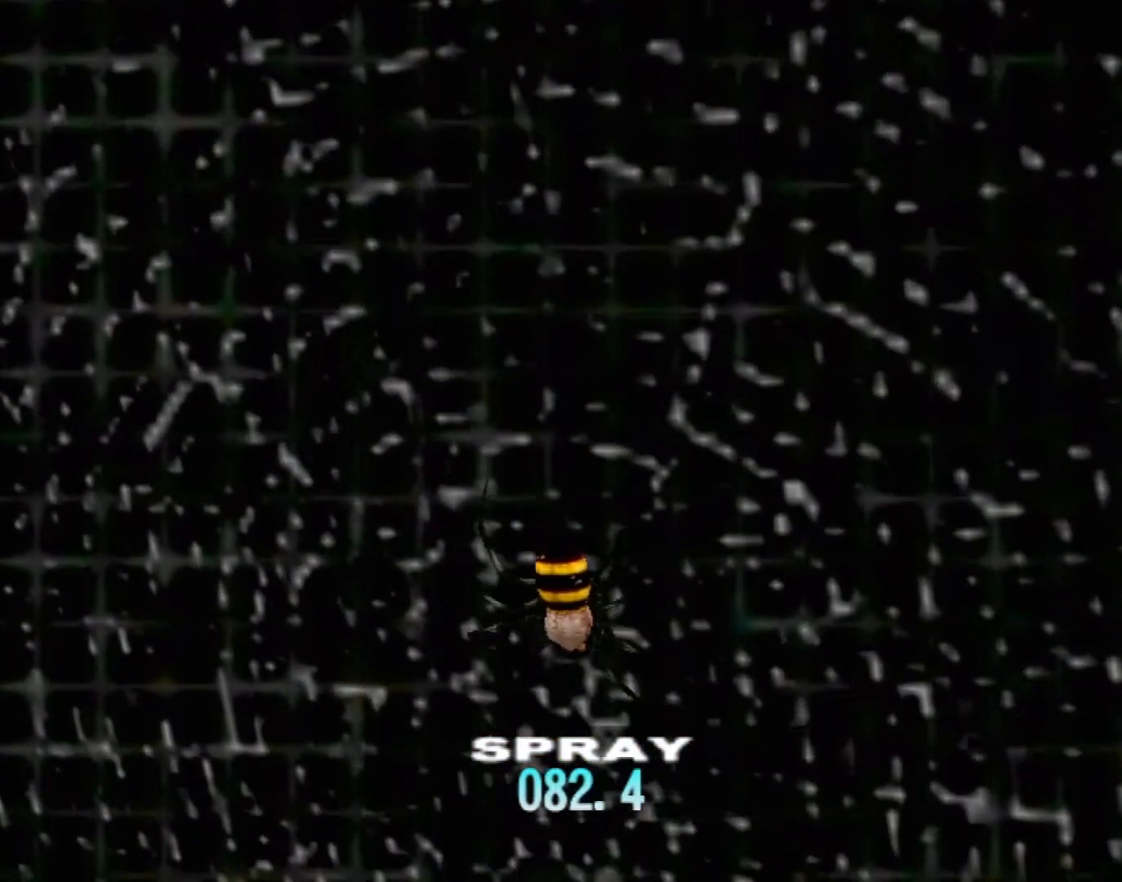
{"buttons": ["DPAD_UP"], "left_stick": "center", "events": [[83, "DPAD_UP", "down"], [200, "DPAD_UP", "up"], [267, "DPAD_UP", "down"], [367, "DPAD_UP", "up"], [450, "DPAD_UP", "down"]]}
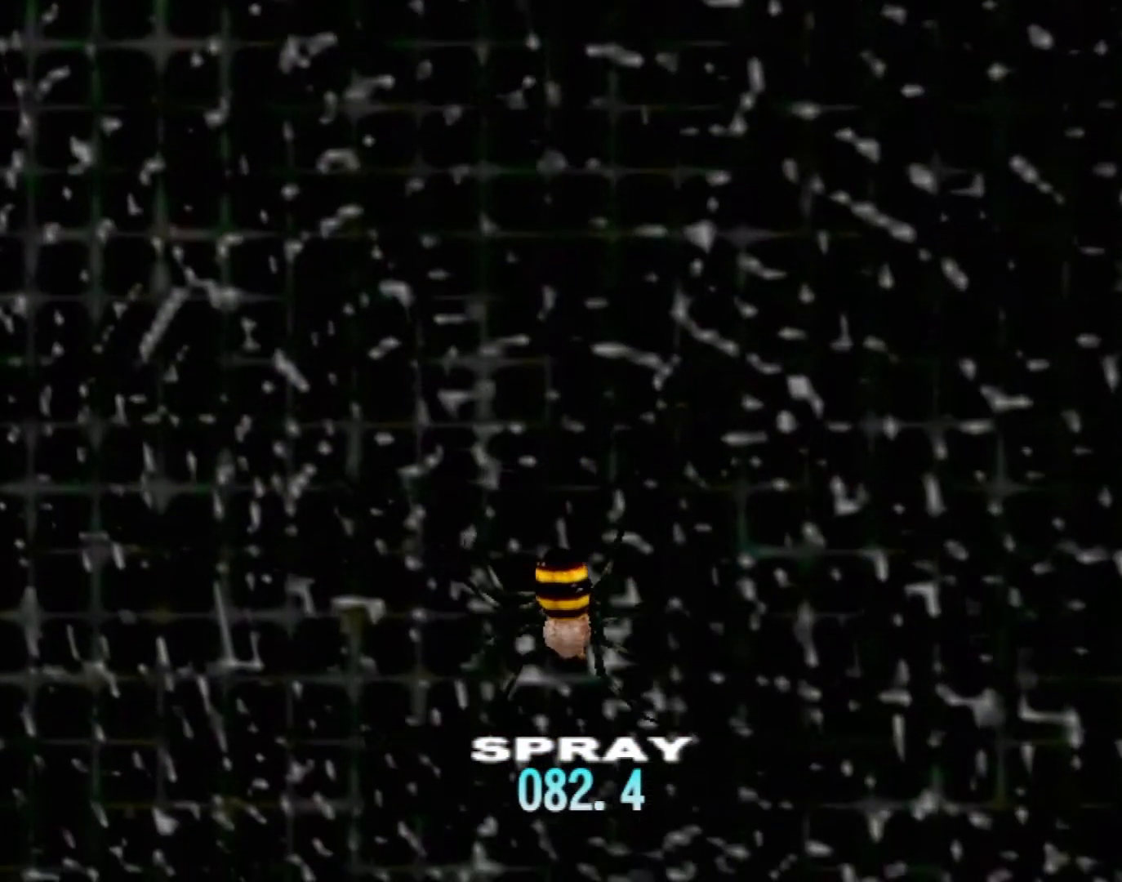
{"buttons": [], "left_stick": "center", "events": [[67, "DPAD_UP", "up"]]}
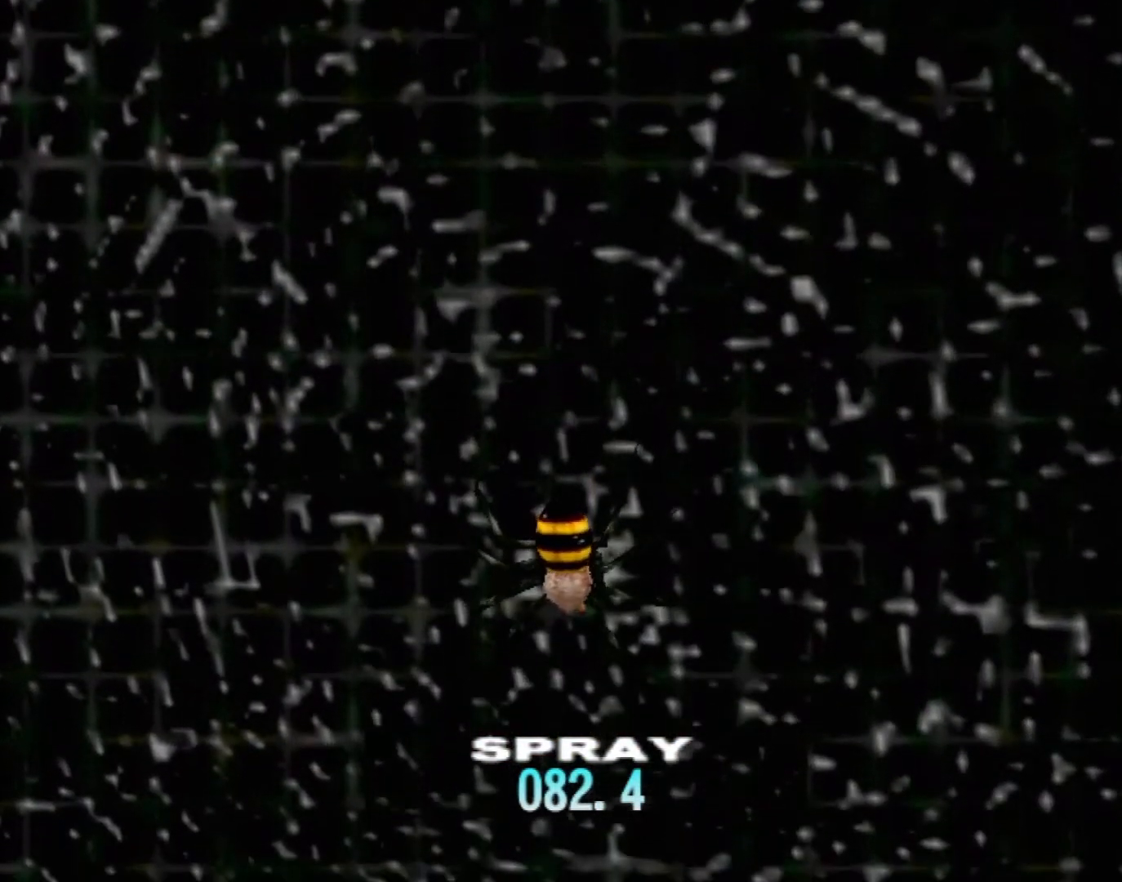
{"buttons": [], "left_stick": "center", "events": [[417, "DPAD_UP", "down"], [483, "DPAD_UP", "up"]]}
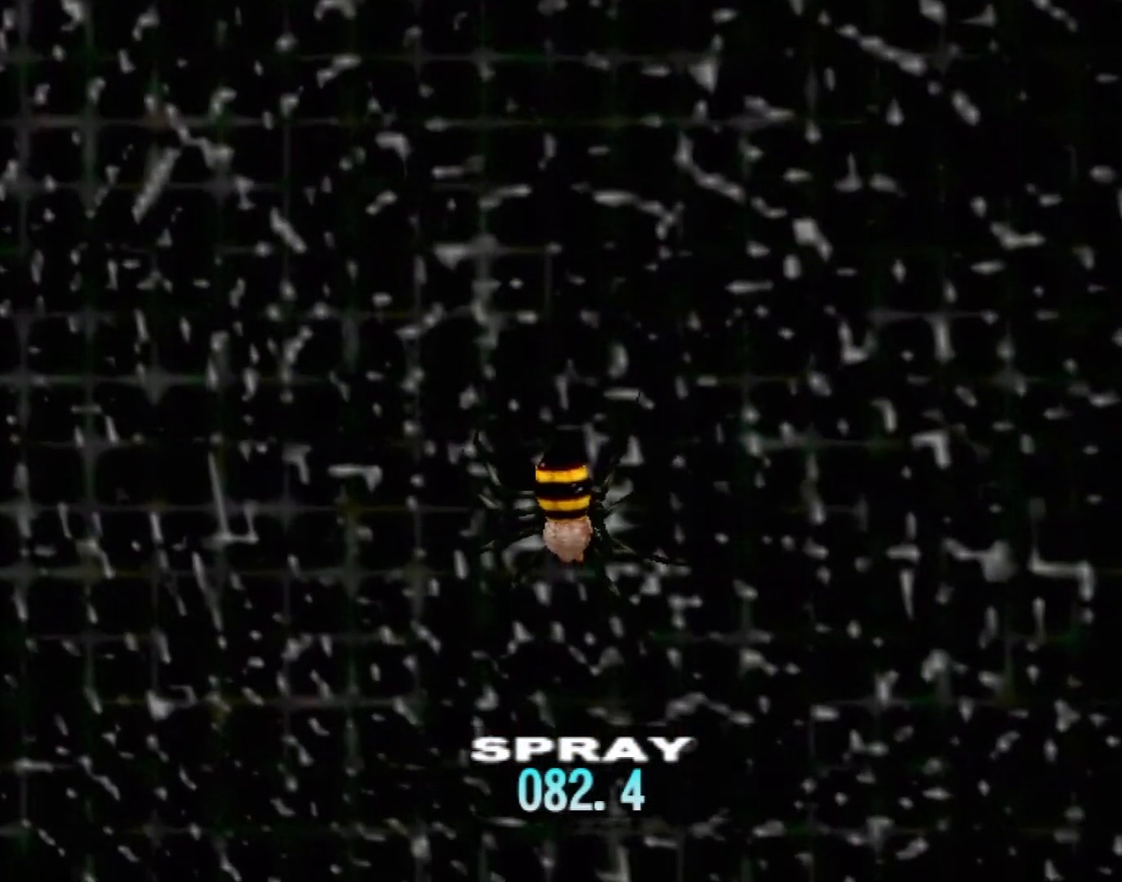
{"buttons": [], "left_stick": "center", "events": [[117, "DPAD_UP", "down"], [217, "DPAD_UP", "up"], [300, "DPAD_UP", "down"], [433, "DPAD_UP", "up"]]}
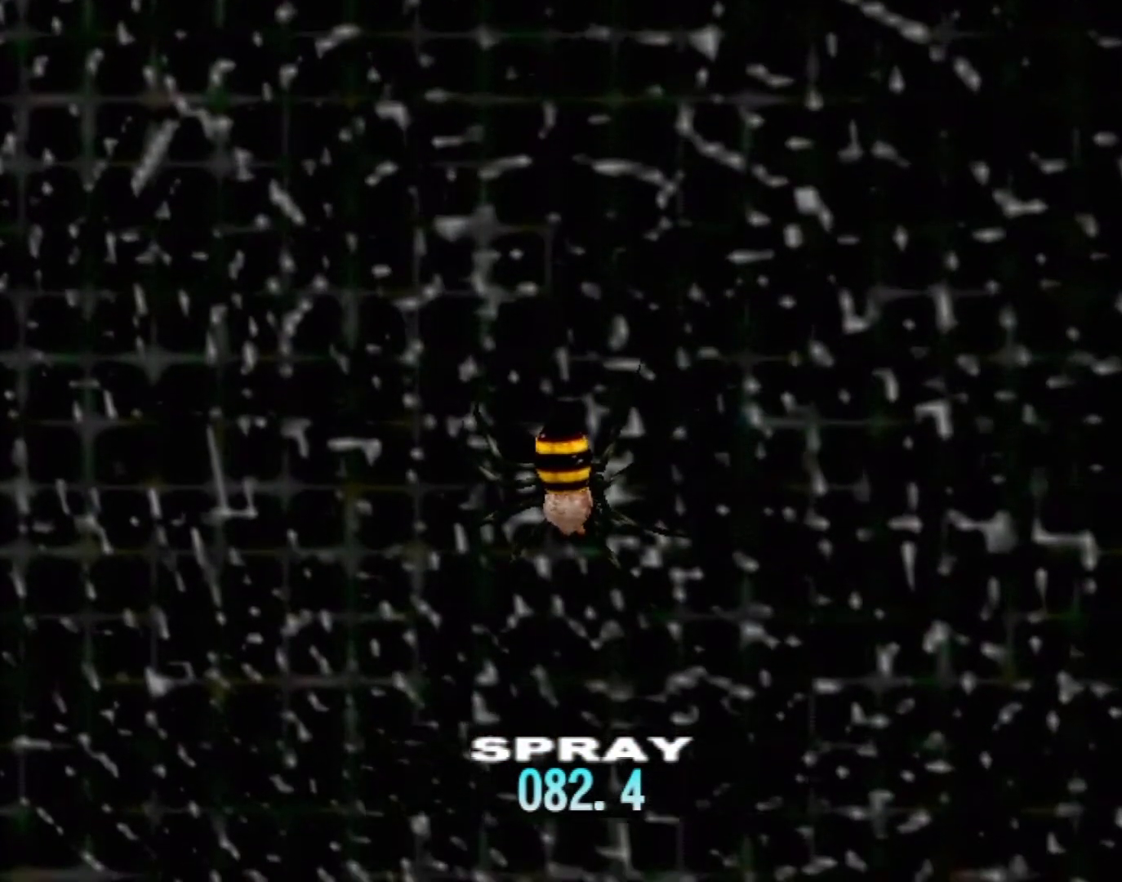
{"buttons": [], "left_stick": "center", "events": [[17, "DPAD_UP", "down"], [183, "DPAD_UP", "up"]]}
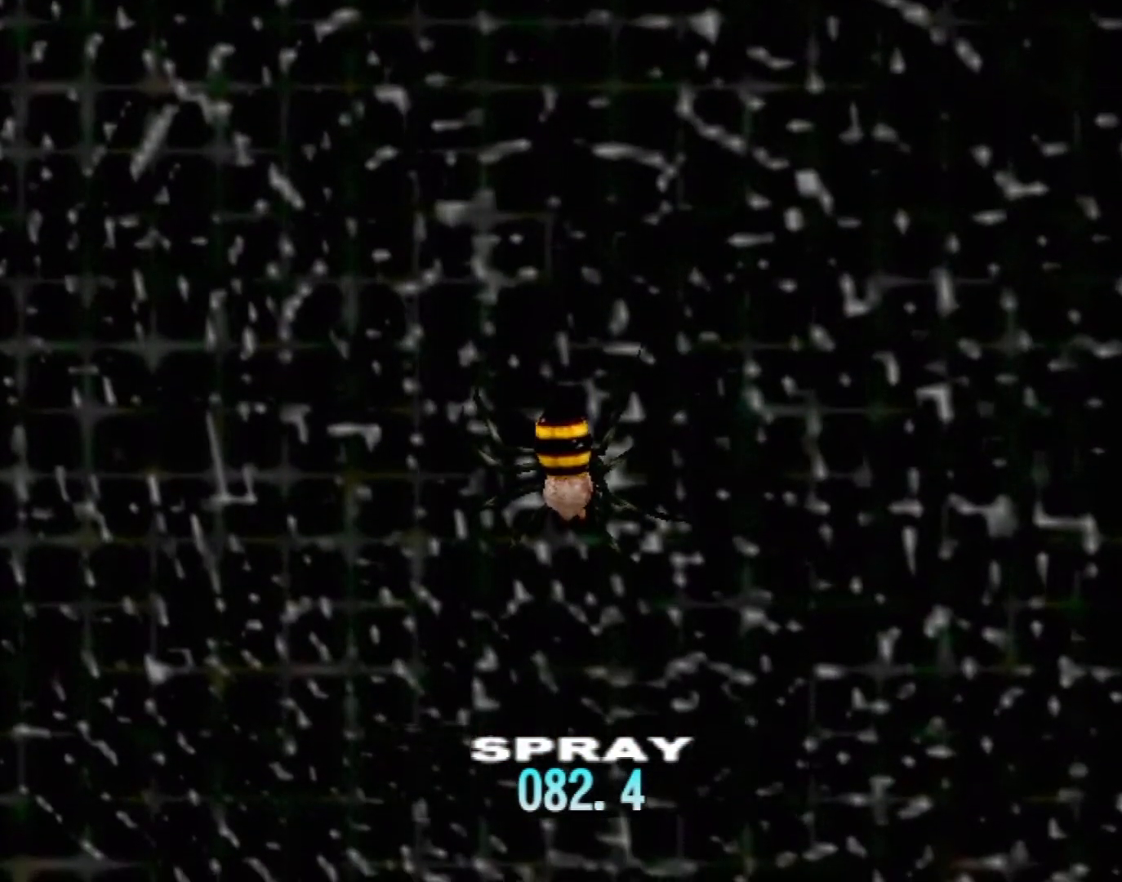
{"buttons": [], "left_stick": "center", "events": [[83, "Y", "down"], [267, "Y", "up"]]}
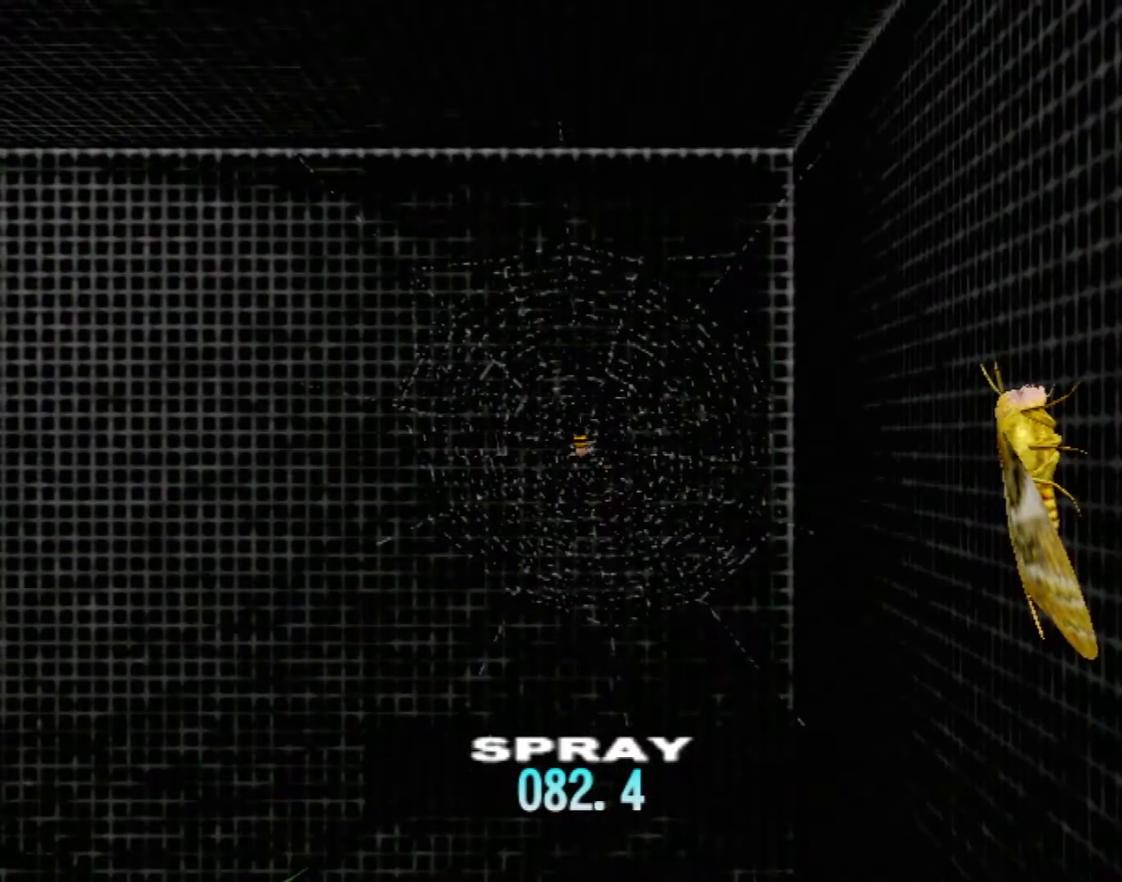
{"buttons": [], "left_stick": "center", "events": []}
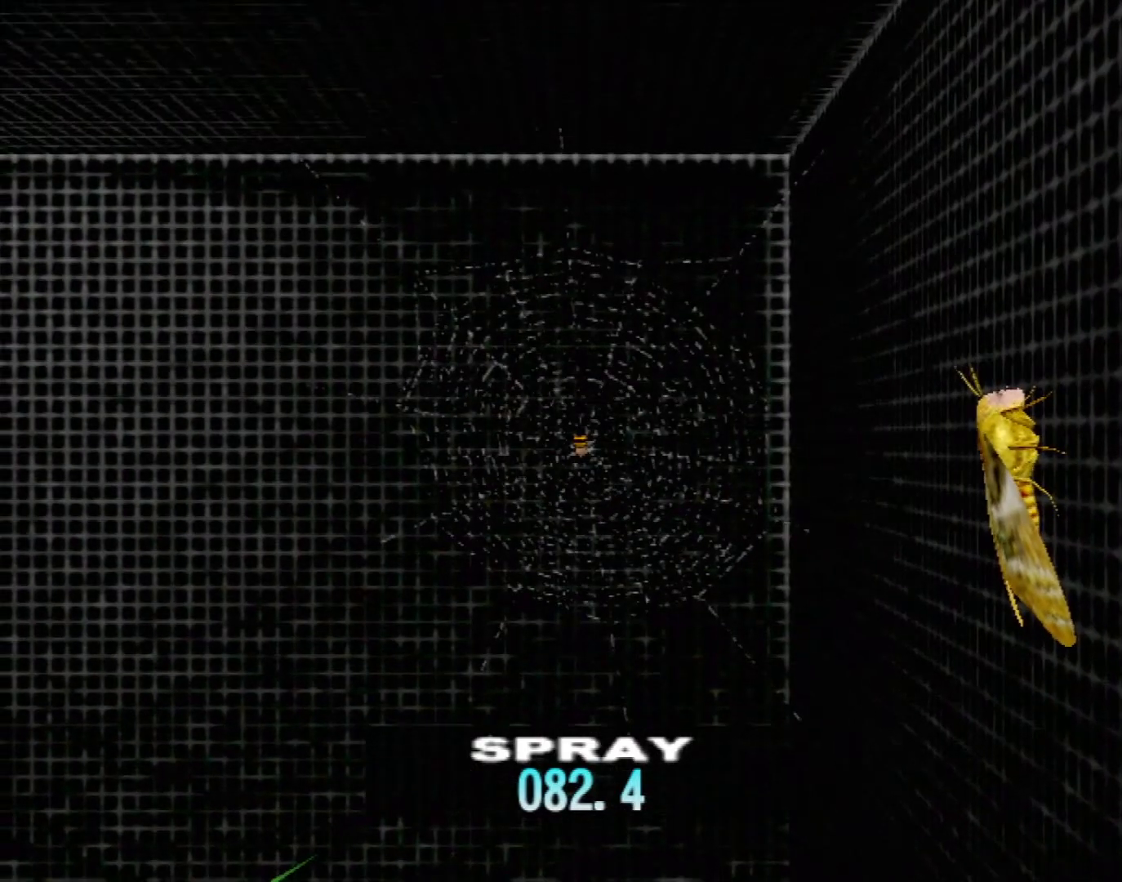
{"buttons": [], "left_stick": "down", "events": [[283, "left_stick", "down"]]}
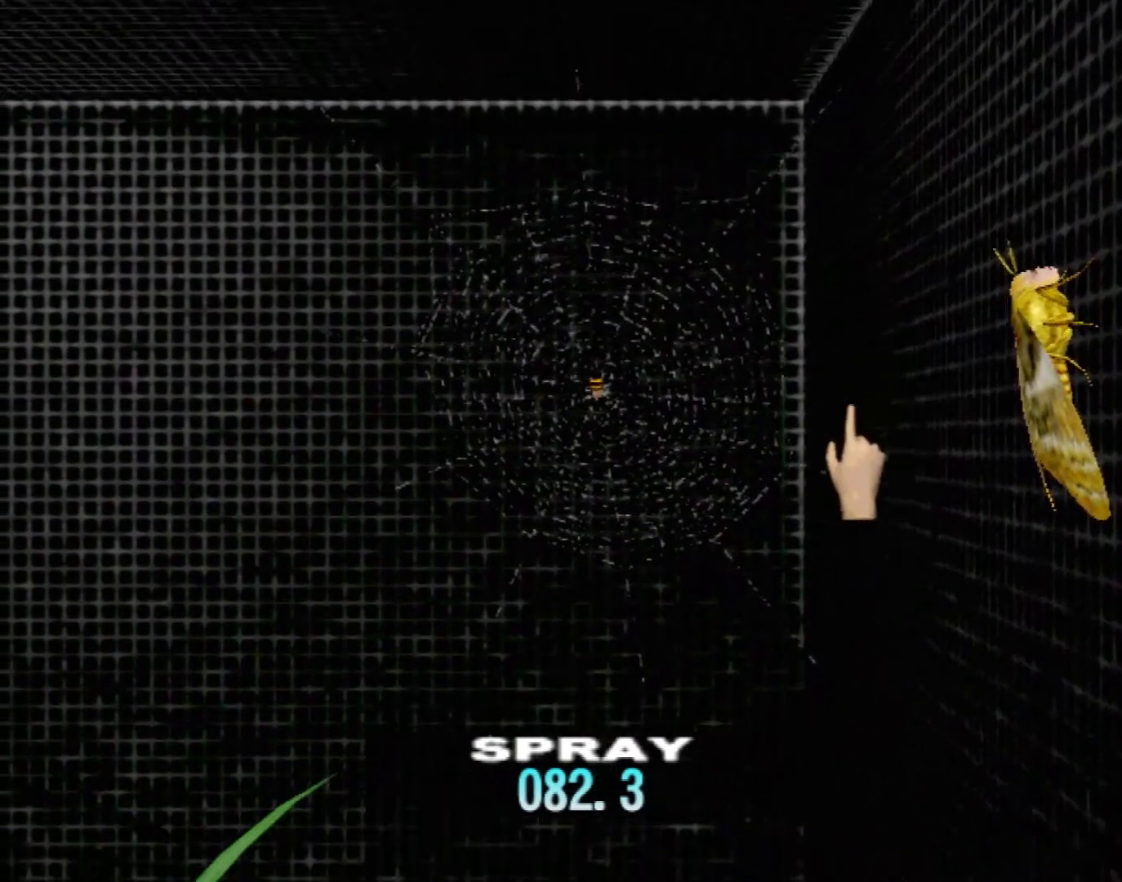
{"buttons": ["B"], "left_stick": "down", "events": [[67, "left_stick", "down-left"], [400, "B", "down"], [450, "left_stick", "down"]]}
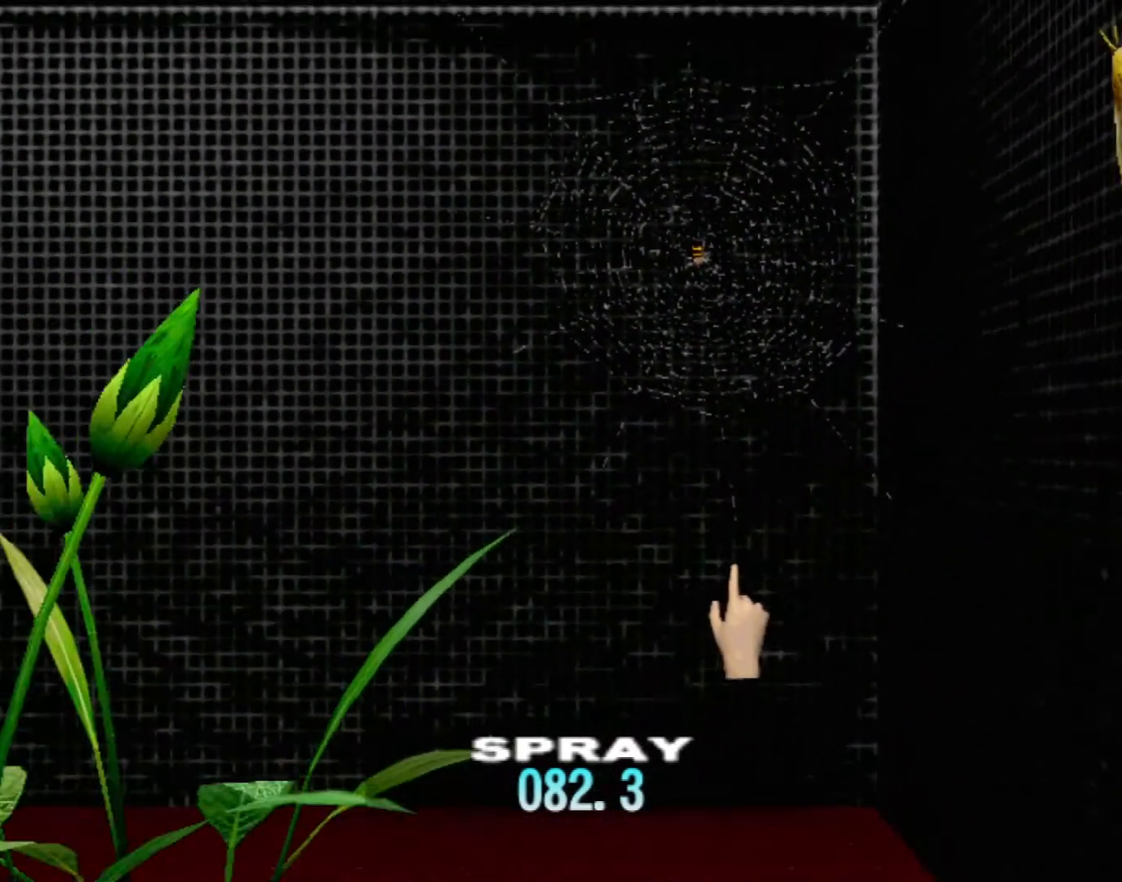
{"buttons": [], "left_stick": "down-left", "events": [[433, "B", "up"], [450, "left_stick", "down-left"]]}
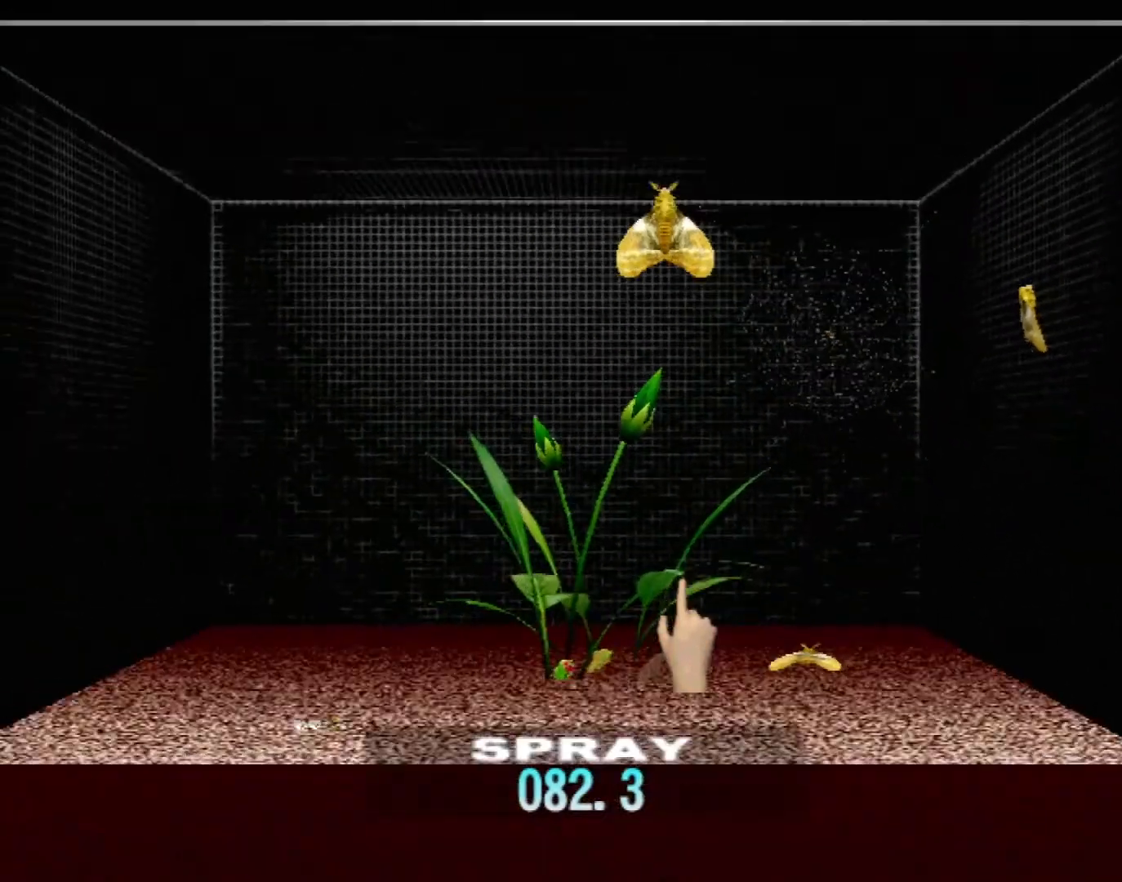
{"buttons": [], "left_stick": "center", "events": [[133, "left_stick", "center"], [333, "DPAD_UP", "down"], [483, "DPAD_UP", "up"]]}
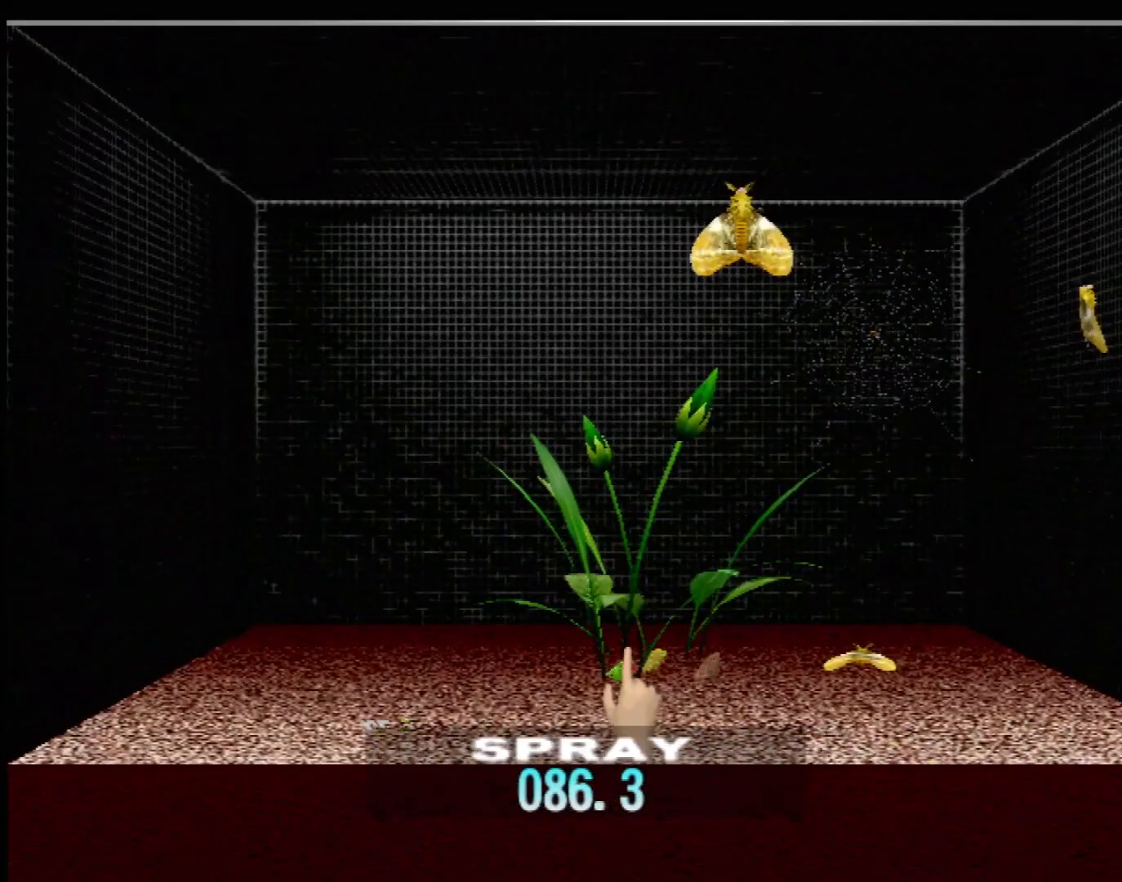
{"buttons": [], "left_stick": "center", "events": [[67, "DPAD_UP", "down"], [183, "DPAD_UP", "up"], [267, "DPAD_UP", "down"], [417, "DPAD_UP", "up"]]}
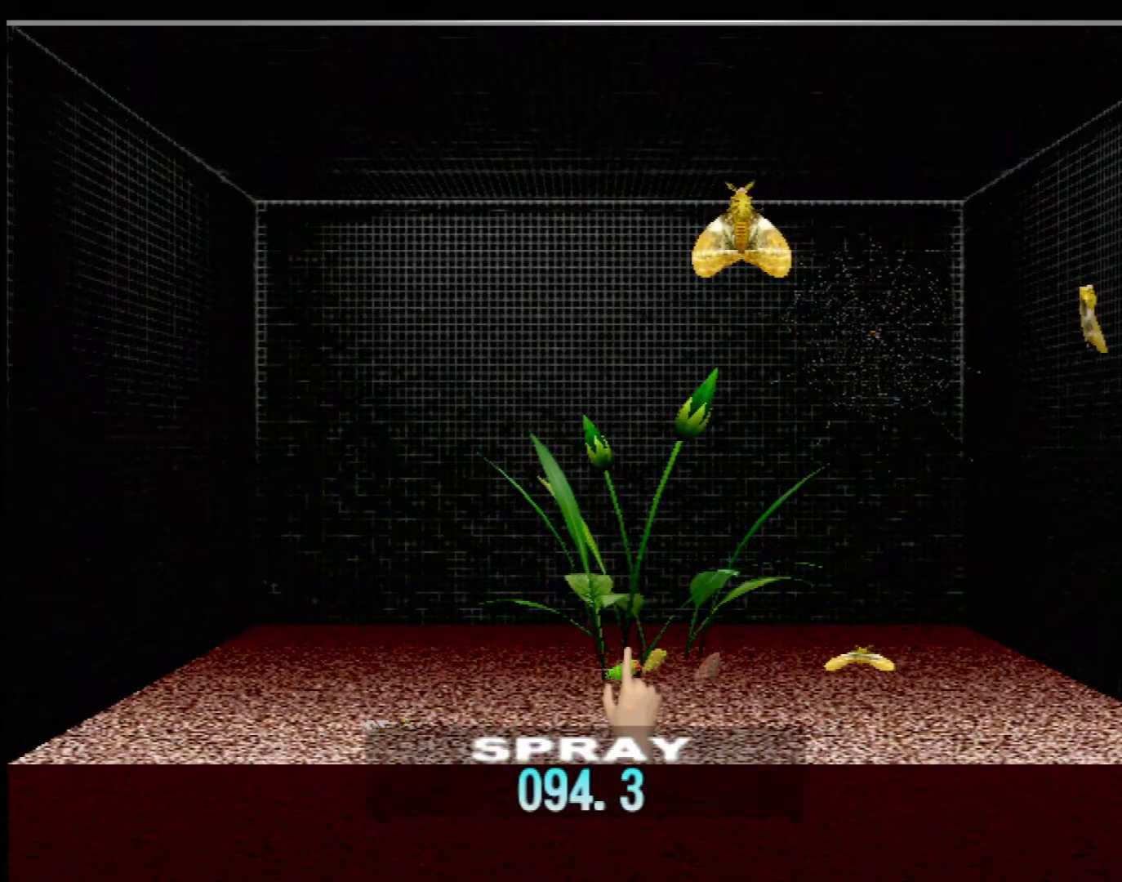
{"buttons": [], "left_stick": "down-right", "events": [[200, "left_stick", "down-right"]]}
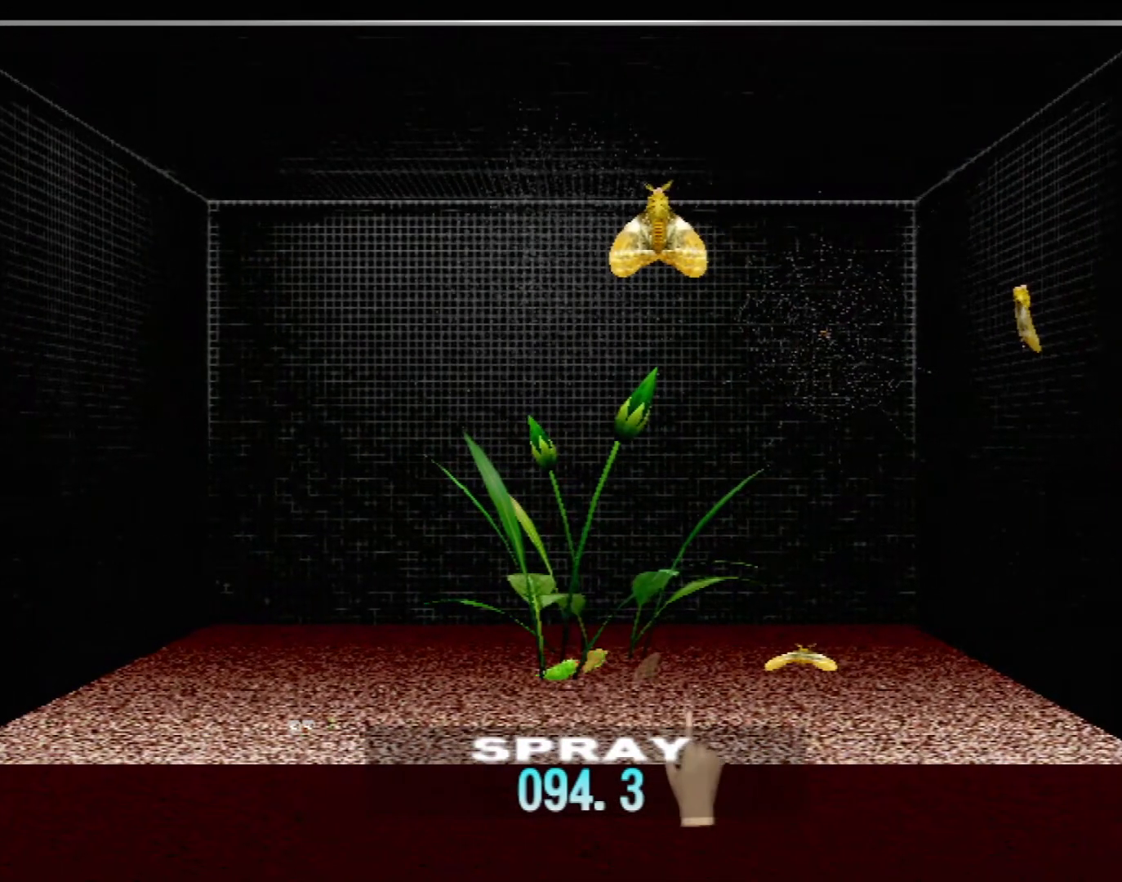
{"buttons": [], "left_stick": "center", "events": [[67, "left_stick", "center"]]}
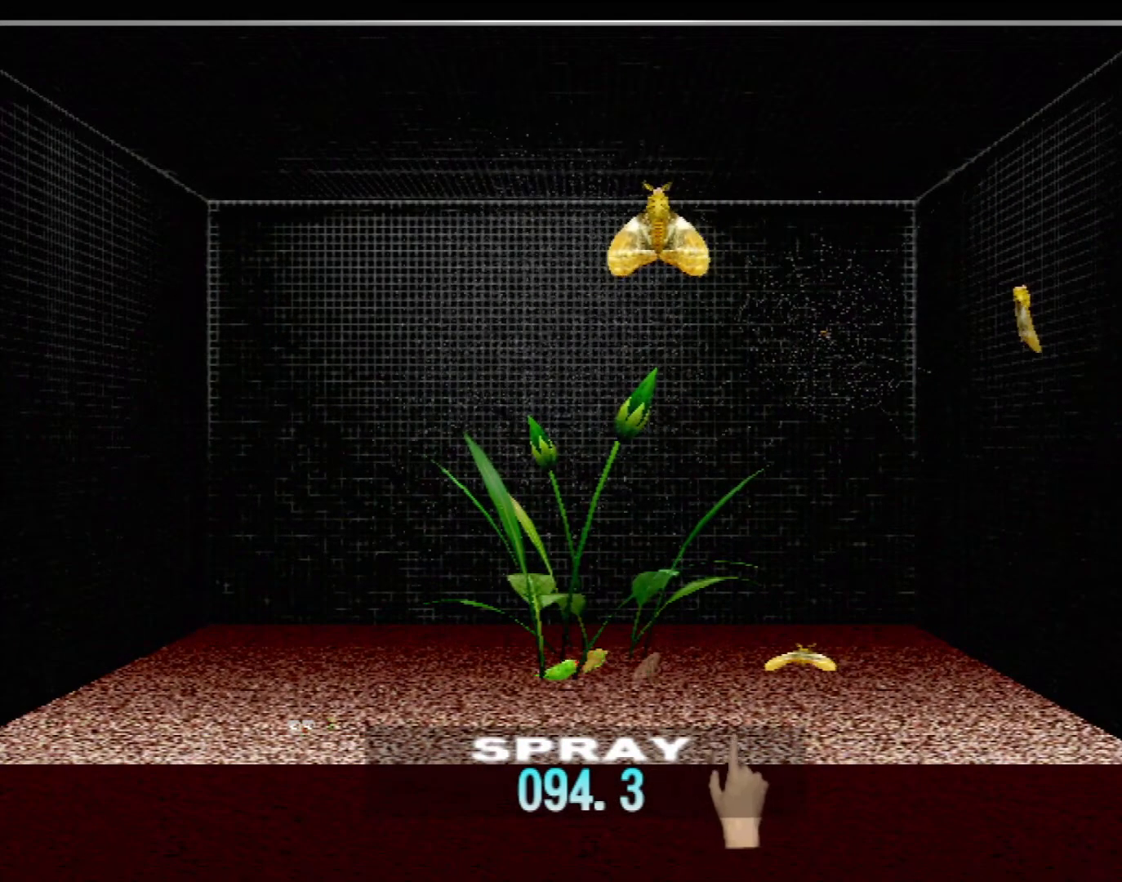
{"buttons": [], "left_stick": "center", "events": []}
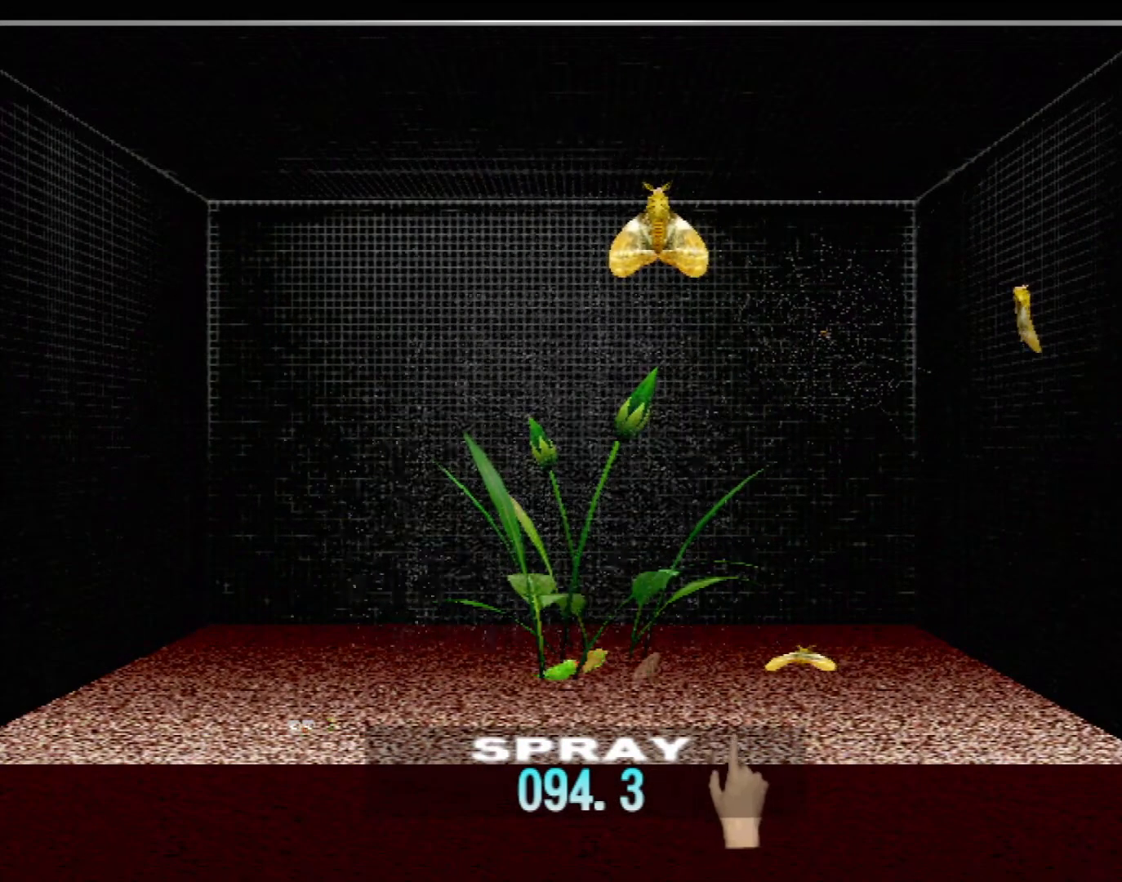
{"buttons": [], "left_stick": "center", "events": []}
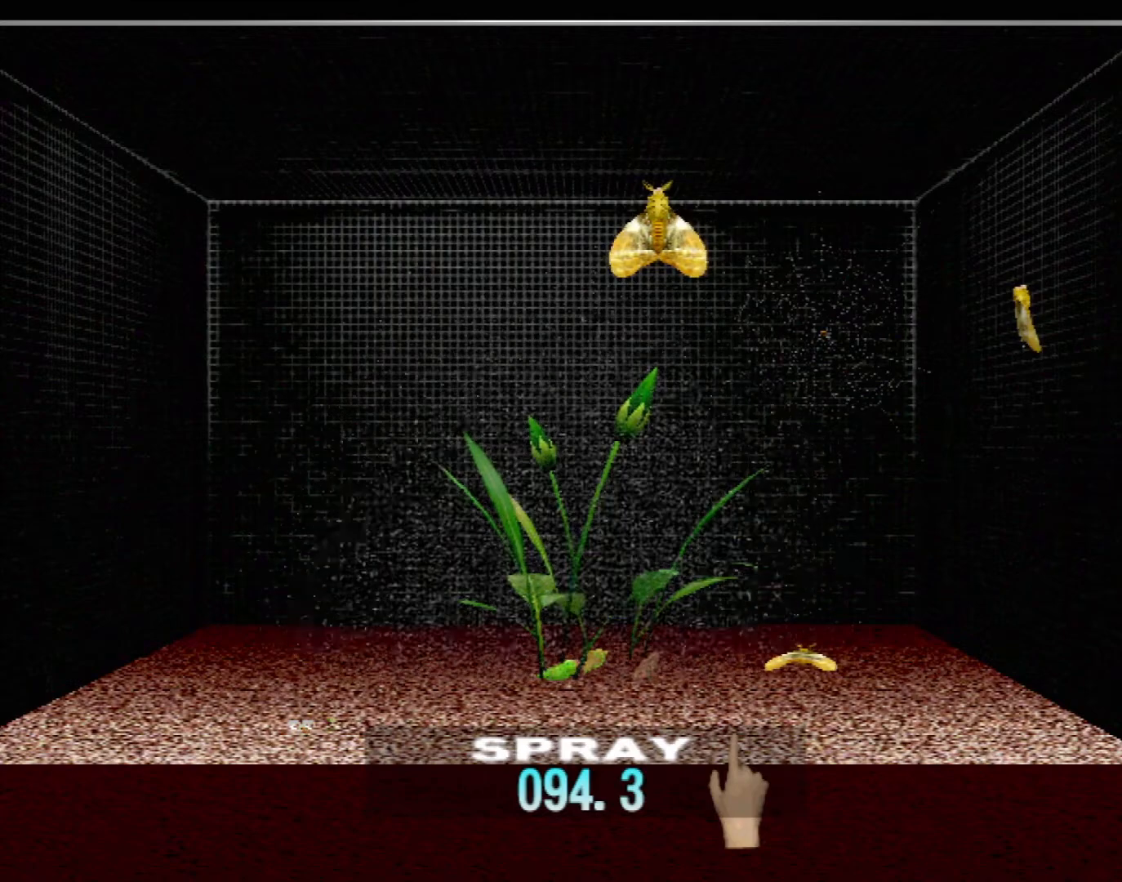
{"buttons": [], "left_stick": "center", "events": []}
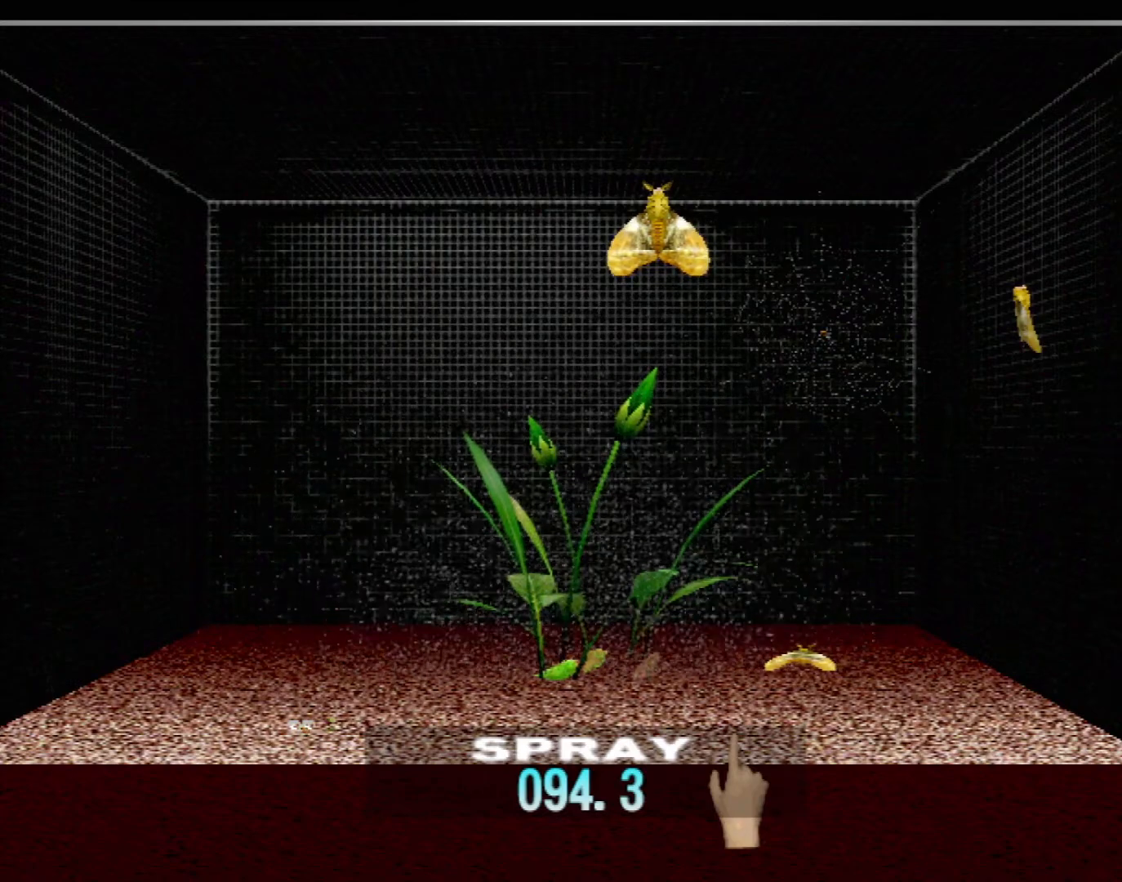
{"buttons": [], "left_stick": "center", "events": [[333, "DPAD_UP", "down"], [450, "DPAD_UP", "up"]]}
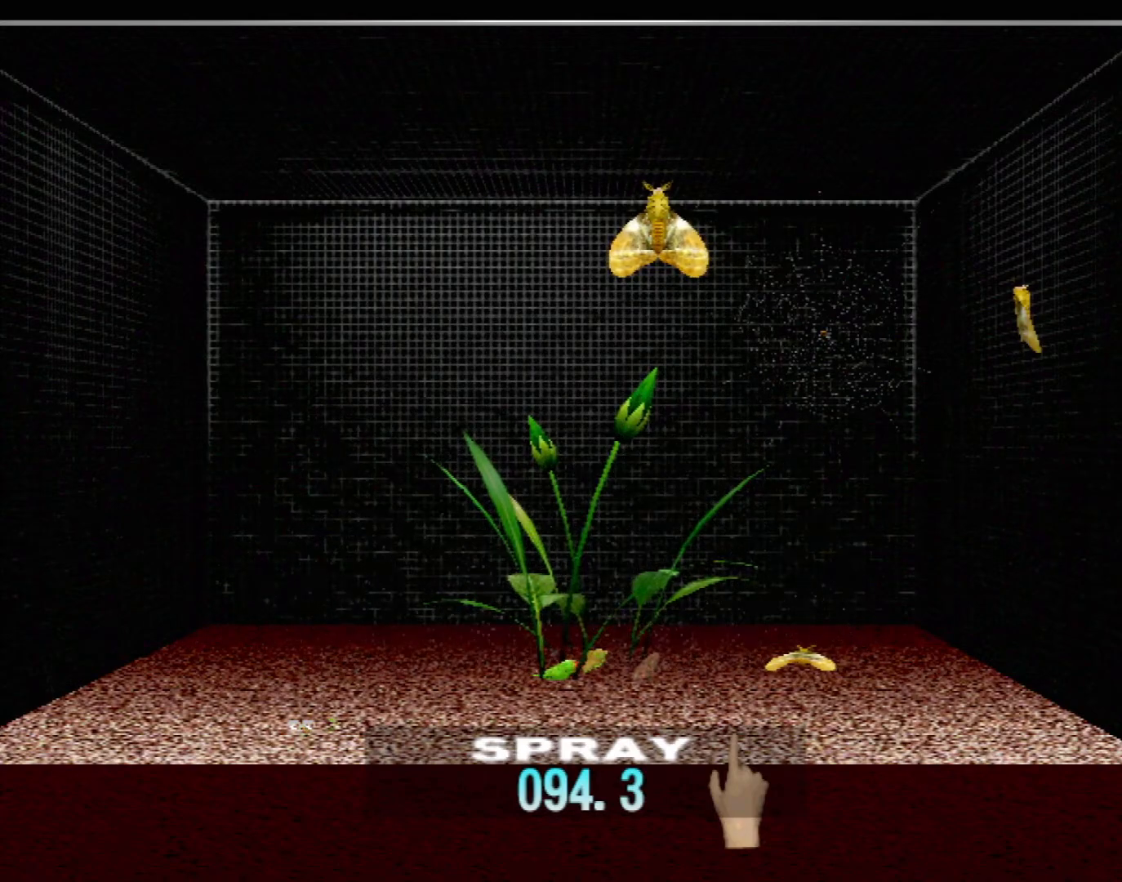
{"buttons": ["DPAD_UP"], "left_stick": "center", "events": [[33, "DPAD_UP", "down"], [150, "DPAD_UP", "up"], [217, "DPAD_UP", "down"], [333, "DPAD_UP", "up"], [400, "DPAD_UP", "down"]]}
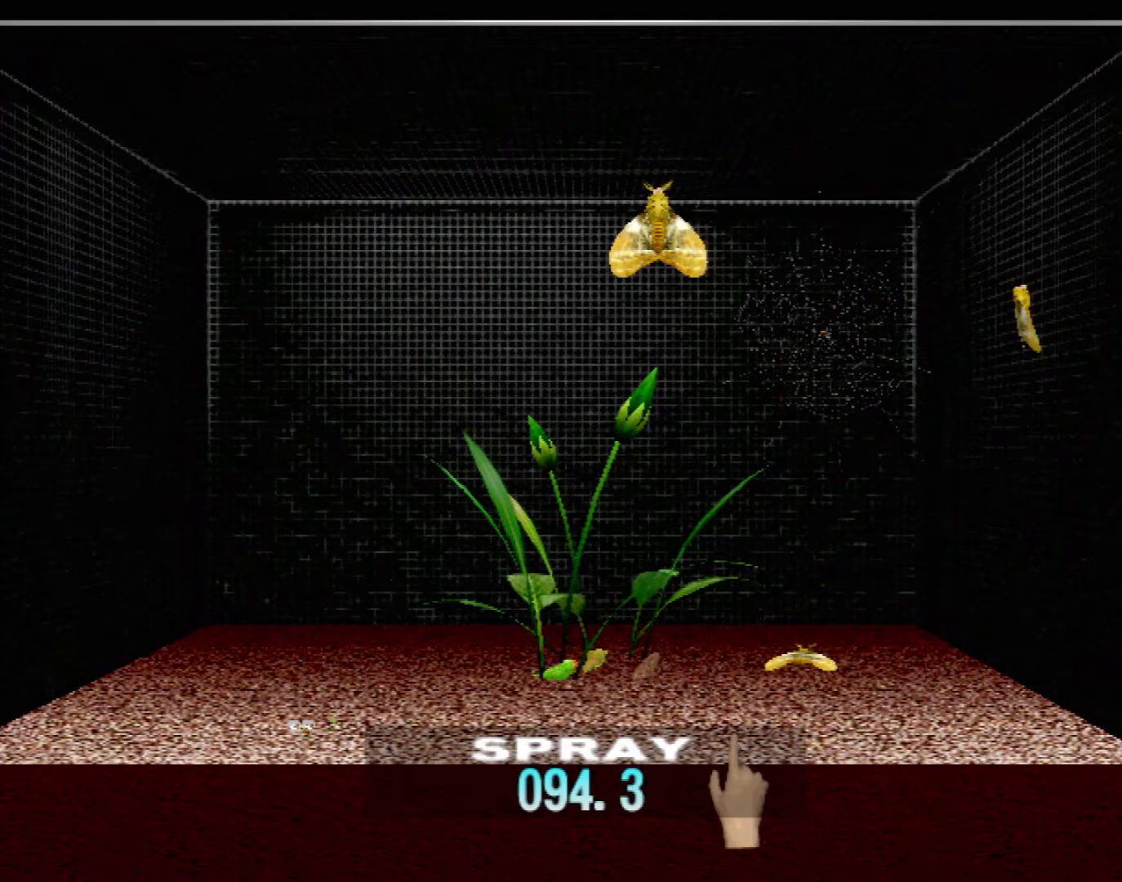
{"buttons": ["DPAD_UP"], "left_stick": "center", "events": [[33, "DPAD_UP", "up"], [83, "DPAD_UP", "down"], [217, "DPAD_UP", "up"], [267, "DPAD_UP", "down"], [417, "DPAD_UP", "up"], [467, "DPAD_UP", "down"]]}
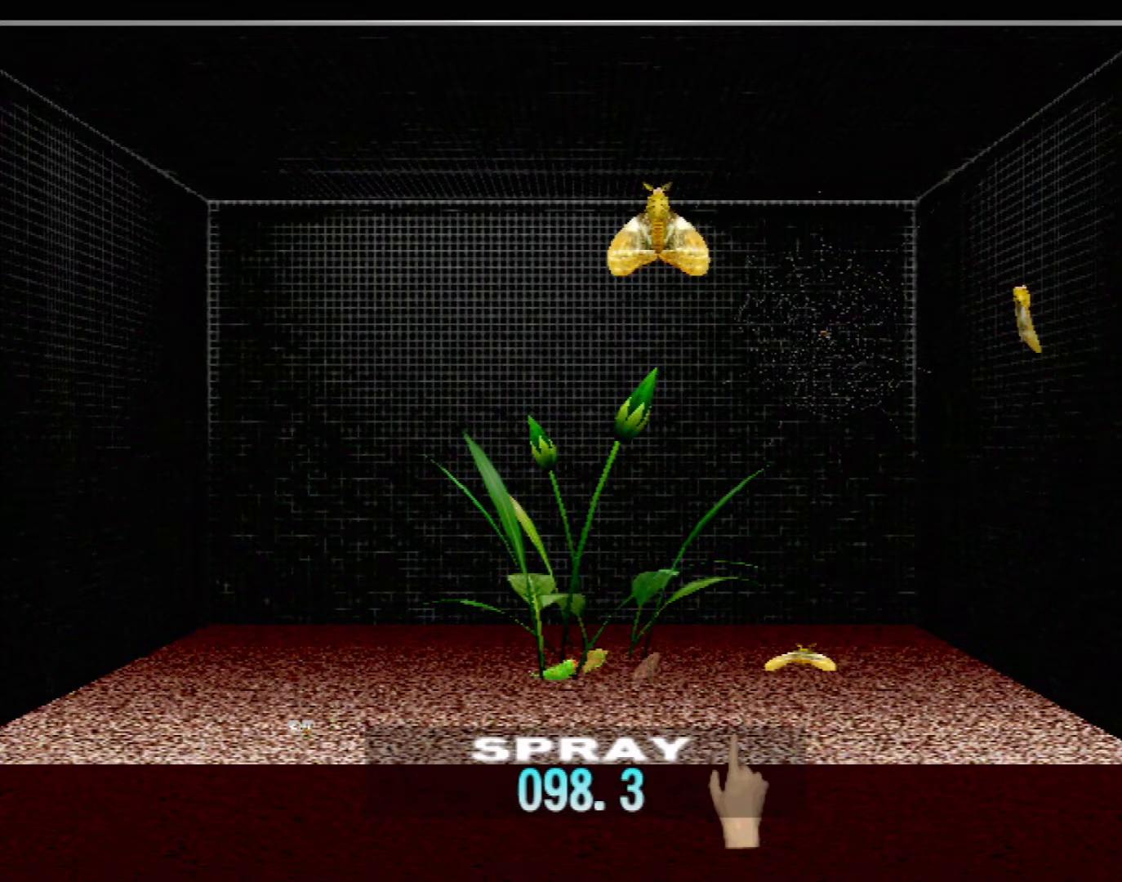
{"buttons": [], "left_stick": "center", "events": [[117, "DPAD_UP", "up"]]}
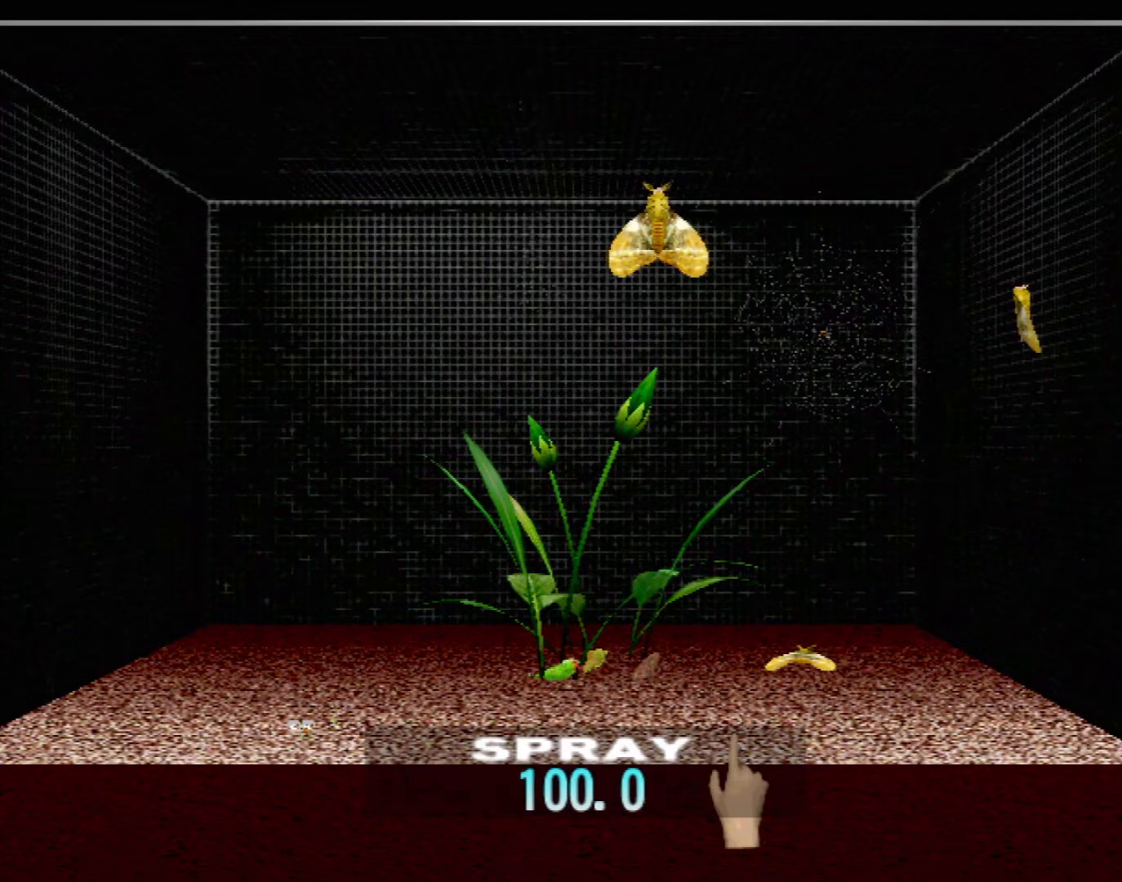
{"buttons": [], "left_stick": "center", "events": []}